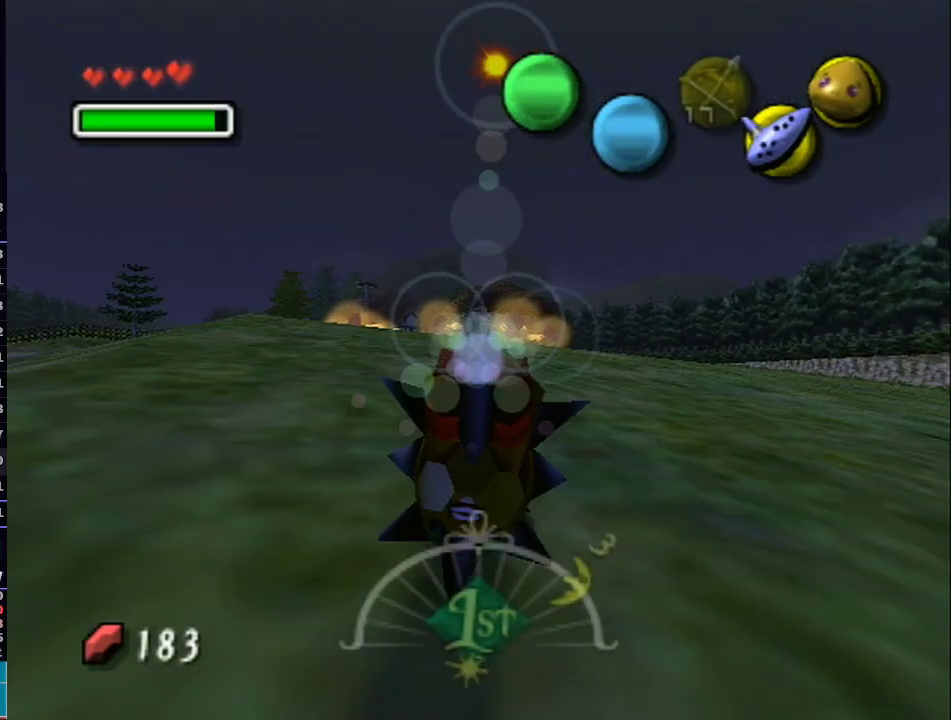
Gameplay with a controller (Nintendo layout); each line is a JSON object with the inputs held at the frame after it. "events" lists button and stick changes between this image and that frame as [ms after this image, input, new state], when the widget could be followed in between. Not read: L3 R3.
{"buttons": ["A", "L1"], "left_stick": "up", "right_stick": "center", "events": []}
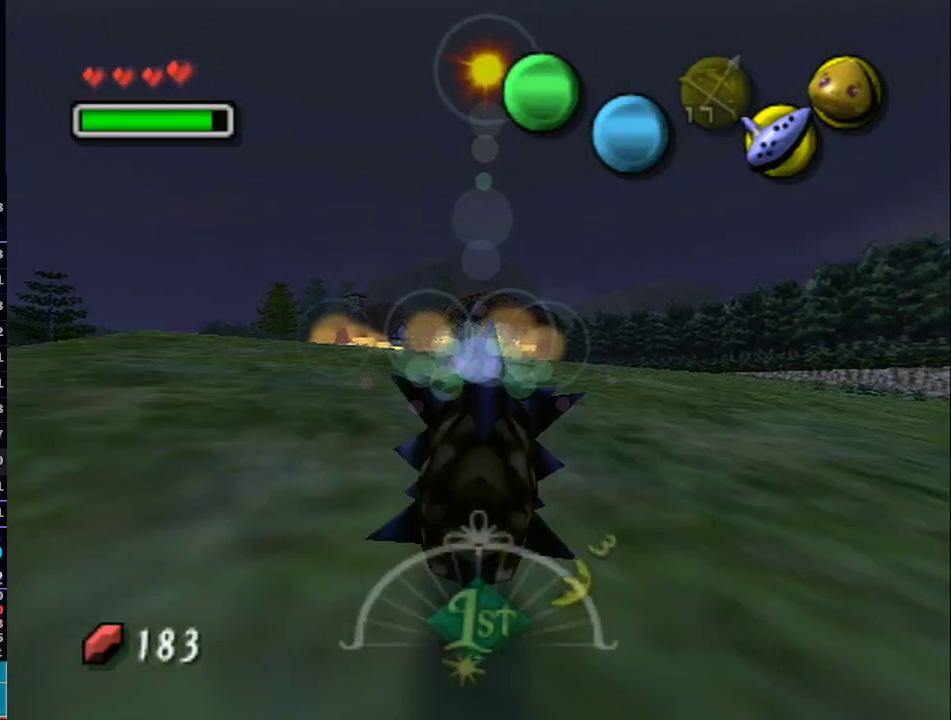
{"buttons": ["A", "L1"], "left_stick": "up", "right_stick": "center", "events": []}
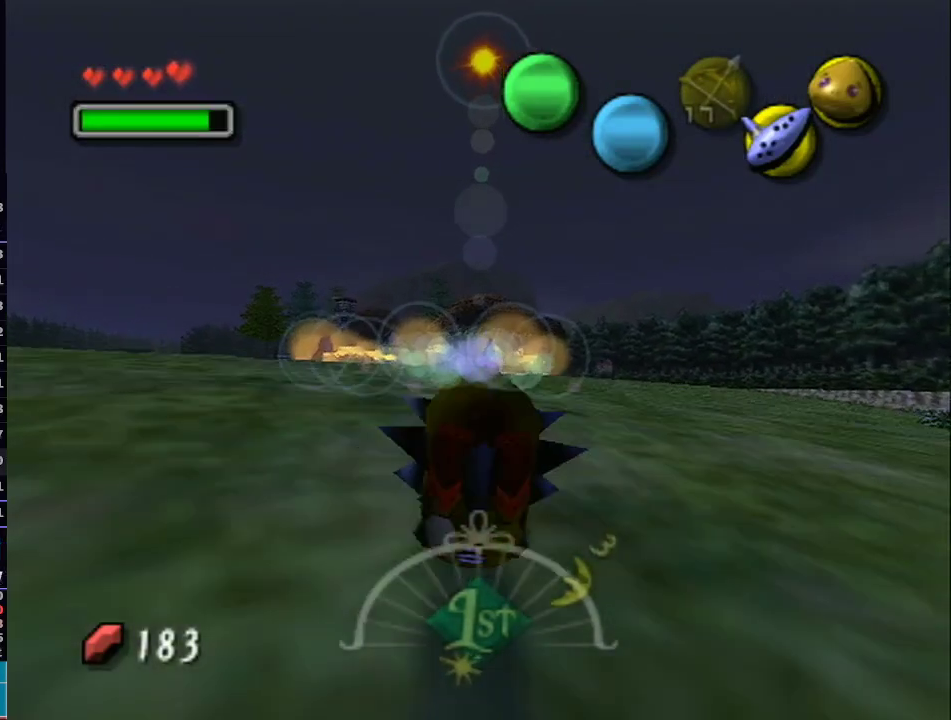
{"buttons": ["A", "L1"], "left_stick": "up", "right_stick": "center", "events": []}
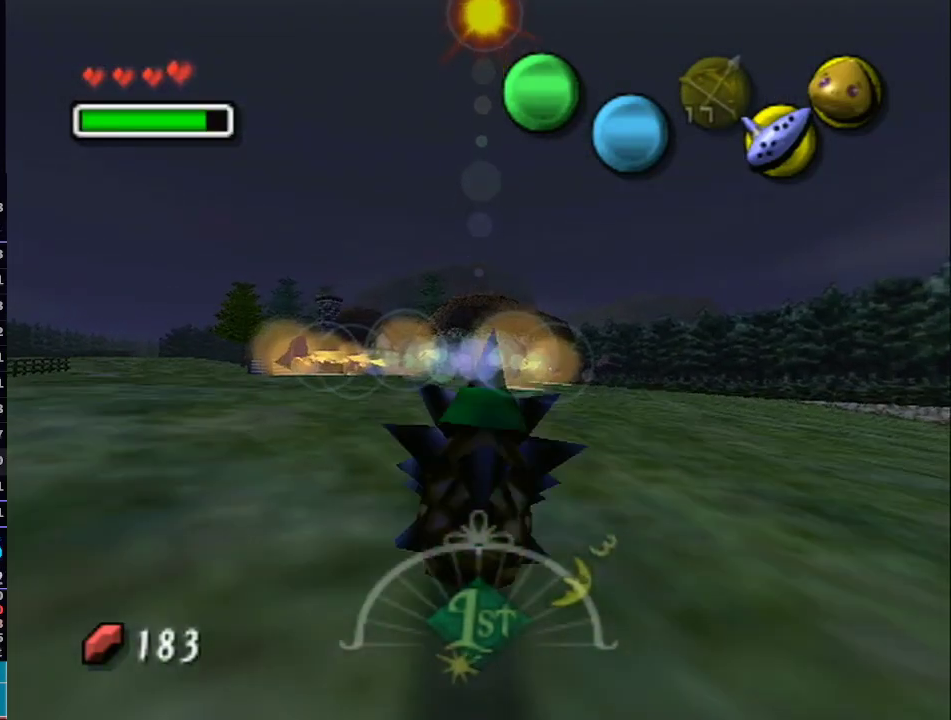
{"buttons": ["L1"], "left_stick": "up", "right_stick": "center", "events": [[133, "A", "up"]]}
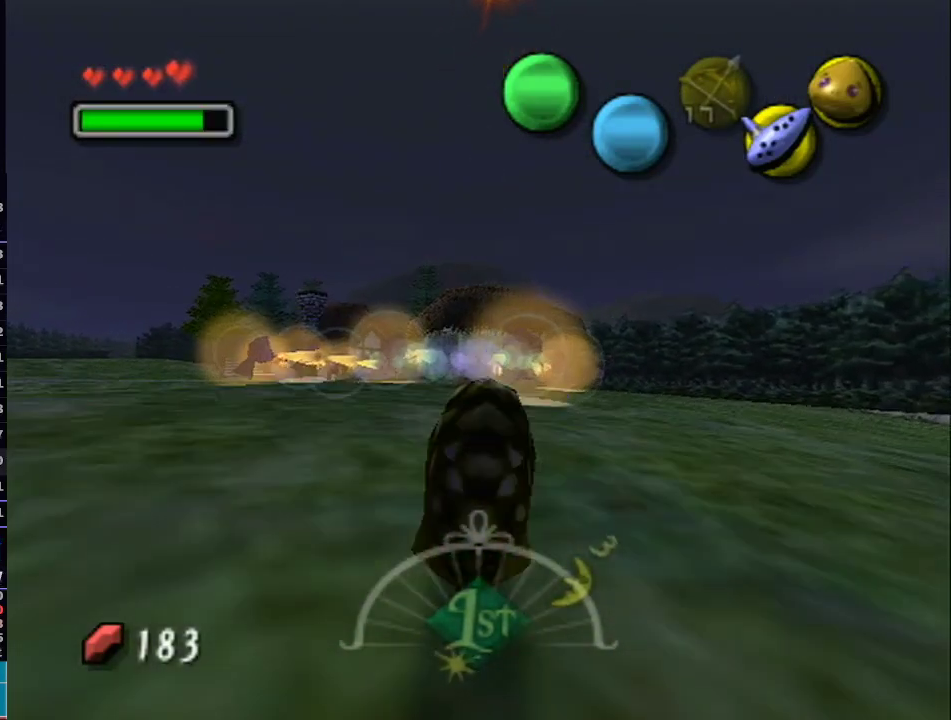
{"buttons": [], "left_stick": "up", "right_stick": "center", "events": [[250, "X", "down"], [283, "L1", "up"], [283, "X", "up"], [383, "X", "down"], [467, "X", "up"]]}
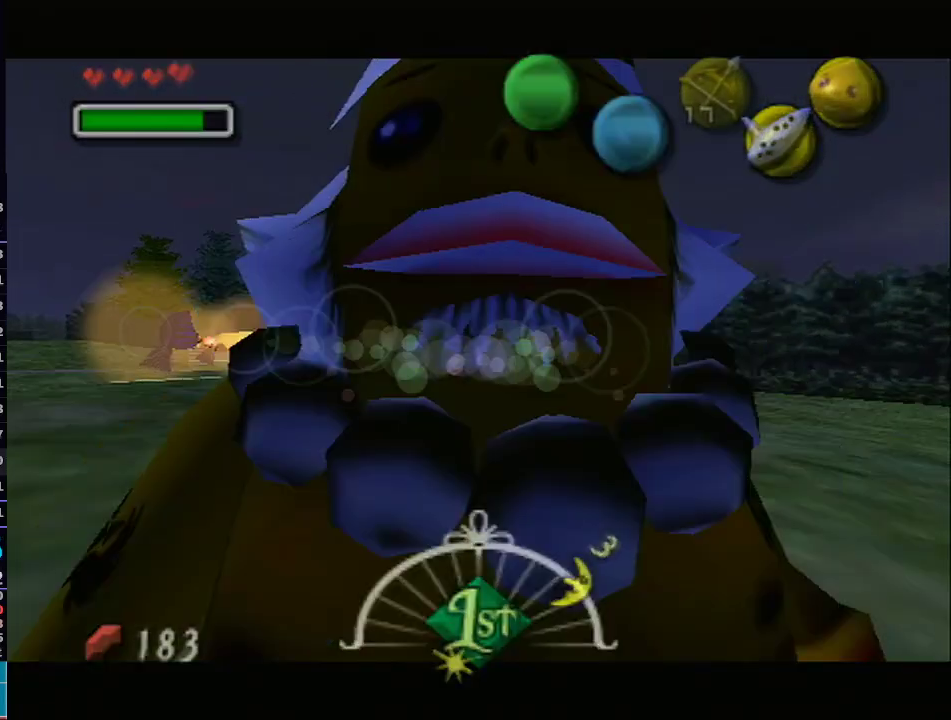
{"buttons": [], "left_stick": "up", "right_stick": "center", "events": [[50, "X", "down"], [133, "X", "up"], [200, "X", "down"], [283, "X", "up"]]}
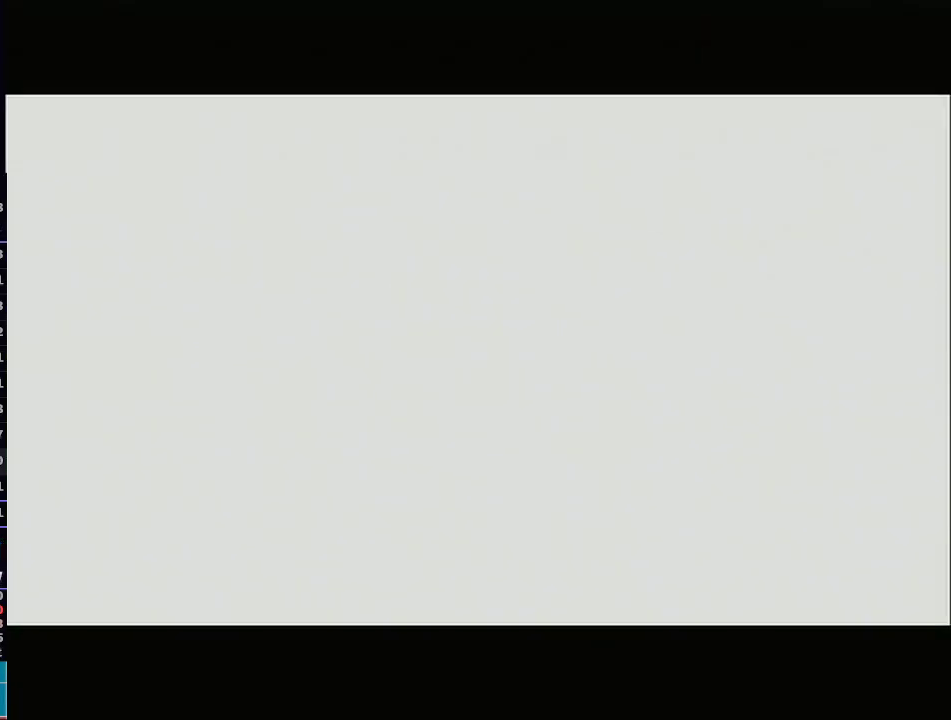
{"buttons": ["L1"], "left_stick": "up", "right_stick": "center", "events": [[117, "L1", "down"]]}
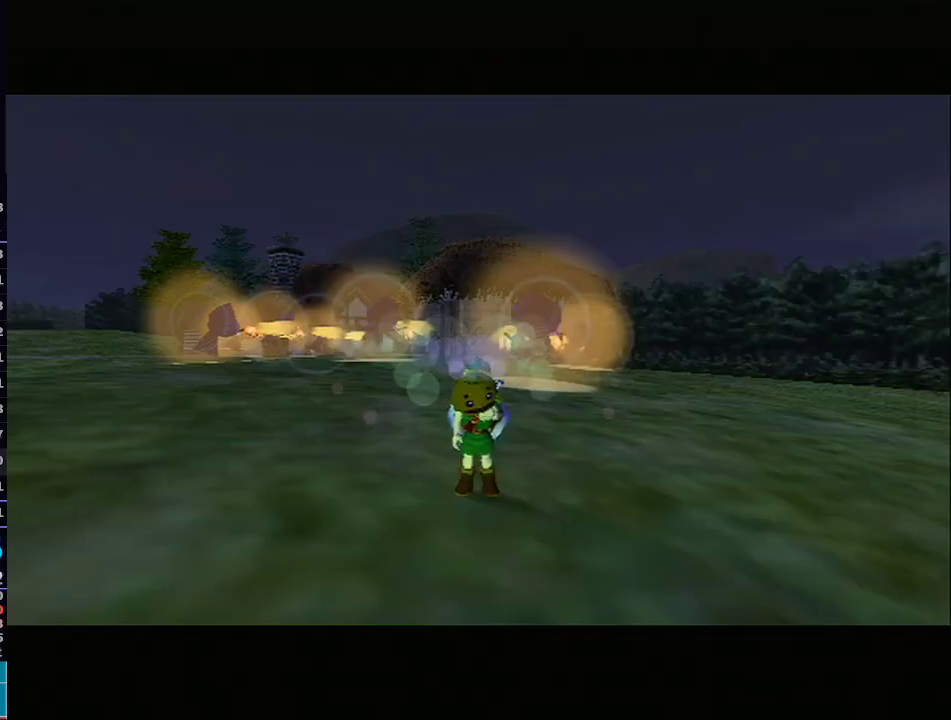
{"buttons": ["Y", "L1"], "left_stick": "center", "right_stick": "center", "events": [[200, "Y", "down"], [267, "Y", "up"], [317, "Y", "down"], [383, "Y", "up"], [383, "left_stick", "center"], [483, "Y", "down"]]}
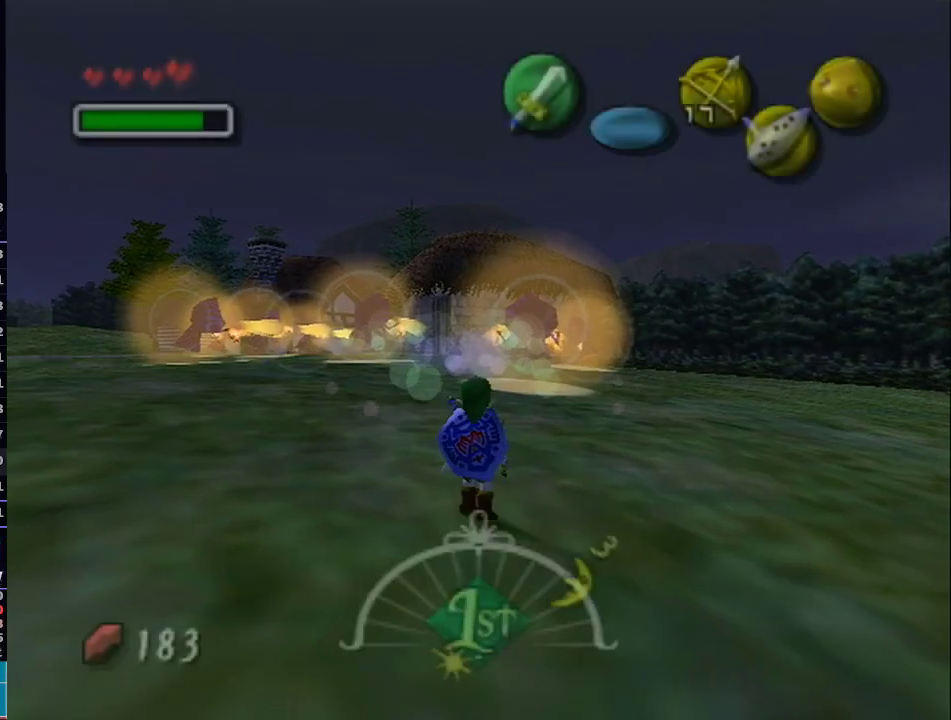
{"buttons": [], "left_stick": "center", "right_stick": "center", "events": [[67, "Y", "up"], [100, "L1", "up"], [167, "Y", "down"], [500, "Y", "up"]]}
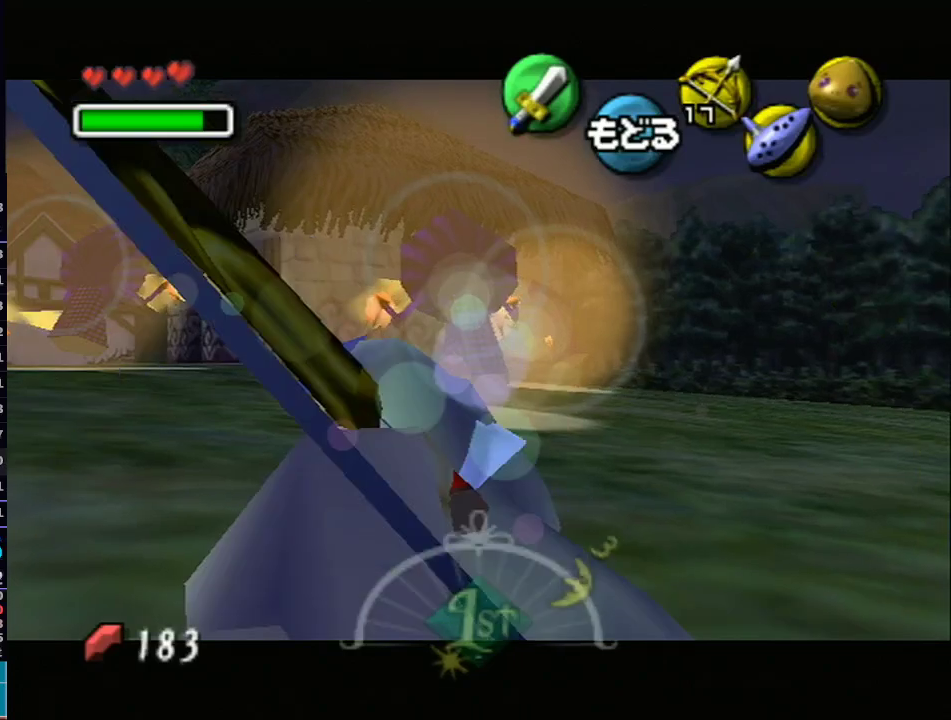
{"buttons": [], "left_stick": "center", "right_stick": "center", "events": [[133, "Y", "down"], [350, "left_stick", "right"], [450, "Y", "up"], [450, "left_stick", "center"]]}
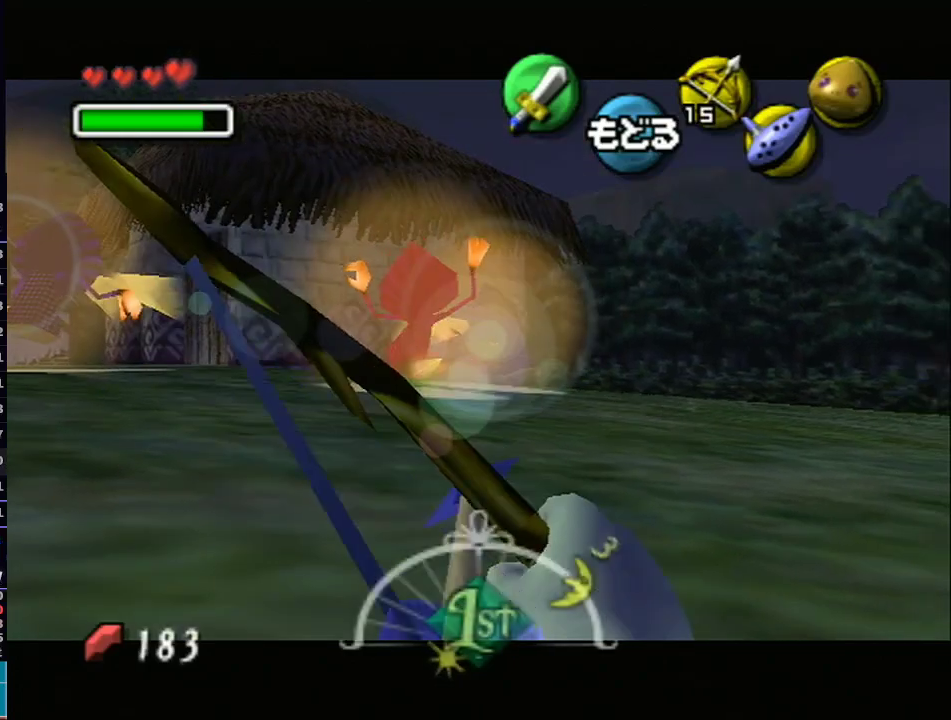
{"buttons": ["Y"], "left_stick": "left", "right_stick": "center", "events": [[50, "Y", "down"], [417, "left_stick", "left"]]}
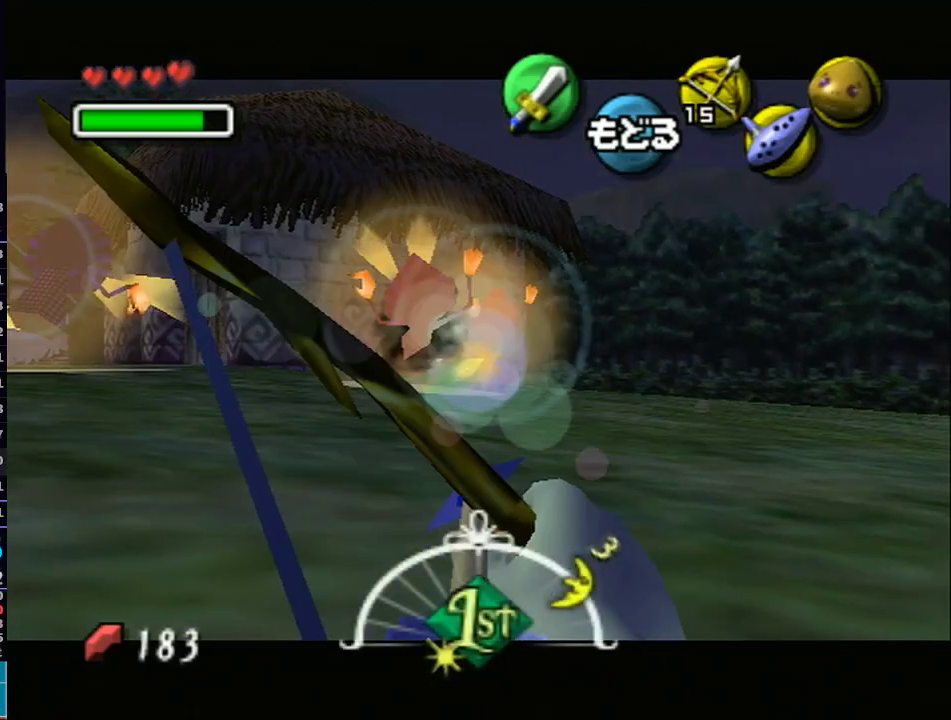
{"buttons": ["Y"], "left_stick": "down-left", "right_stick": "center", "events": [[333, "left_stick", "center"], [450, "left_stick", "down-left"]]}
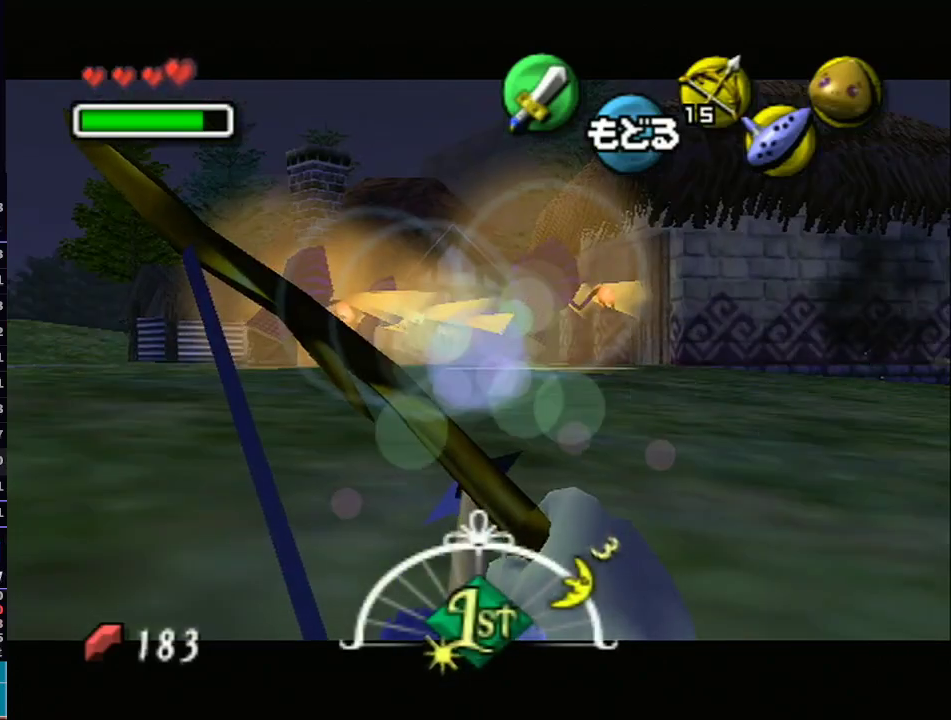
{"buttons": ["Y"], "left_stick": "center", "right_stick": "center", "events": [[33, "Y", "up"], [33, "left_stick", "center"], [167, "Y", "down"], [350, "left_stick", "right"], [483, "left_stick", "center"]]}
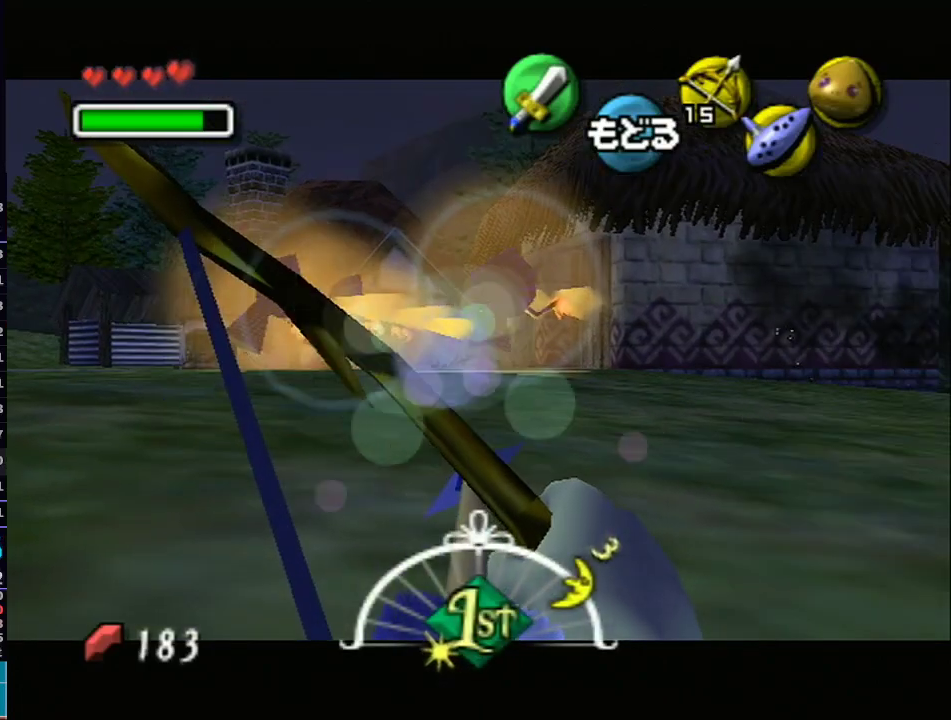
{"buttons": ["Y"], "left_stick": "left", "right_stick": "center", "events": [[100, "left_stick", "down-right"], [200, "Y", "up"], [200, "left_stick", "center"], [250, "Y", "down"], [467, "left_stick", "left"]]}
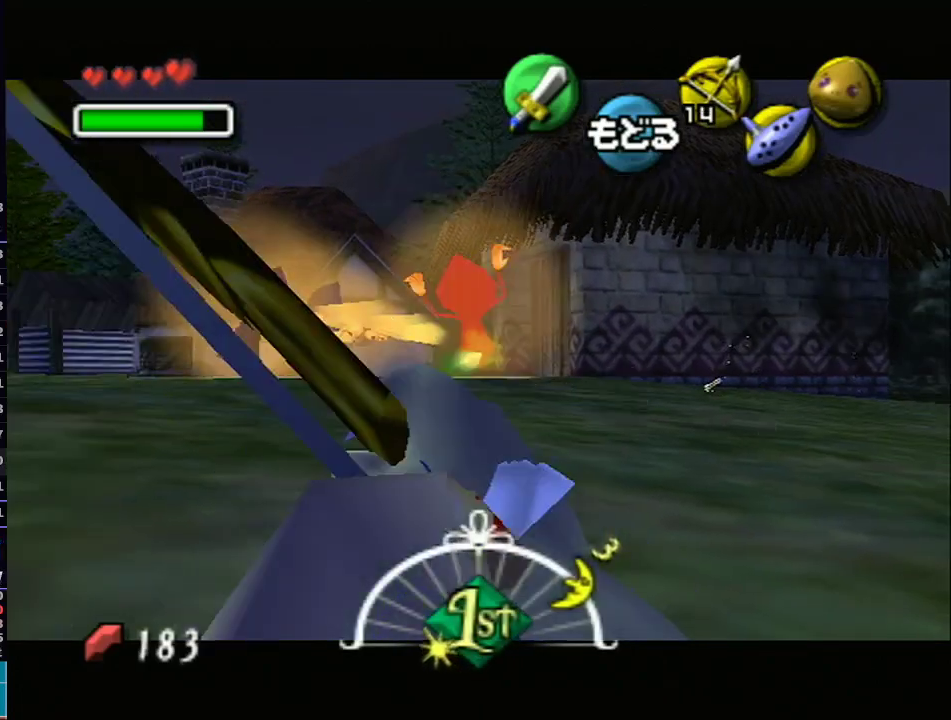
{"buttons": ["Y"], "left_stick": "center", "right_stick": "center", "events": [[100, "Y", "up"], [100, "left_stick", "center"], [200, "Y", "down"], [350, "Y", "up"], [450, "Y", "down"]]}
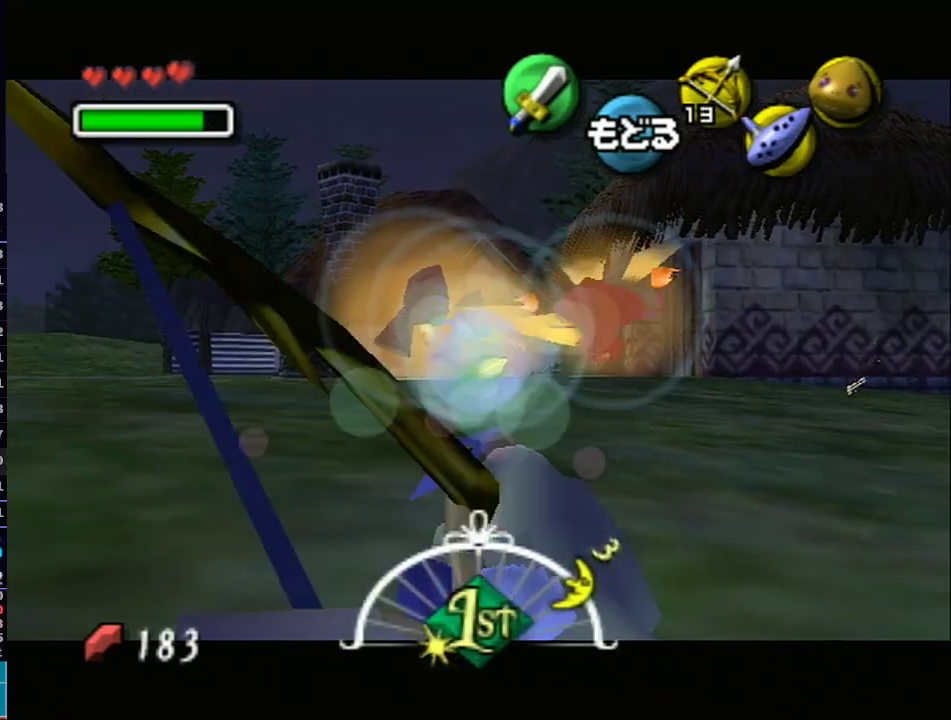
{"buttons": ["Y"], "left_stick": "center", "right_stick": "center", "events": [[67, "Y", "up"], [133, "Y", "down"], [233, "Y", "up"], [317, "Y", "down"], [383, "Y", "up"], [467, "Y", "down"]]}
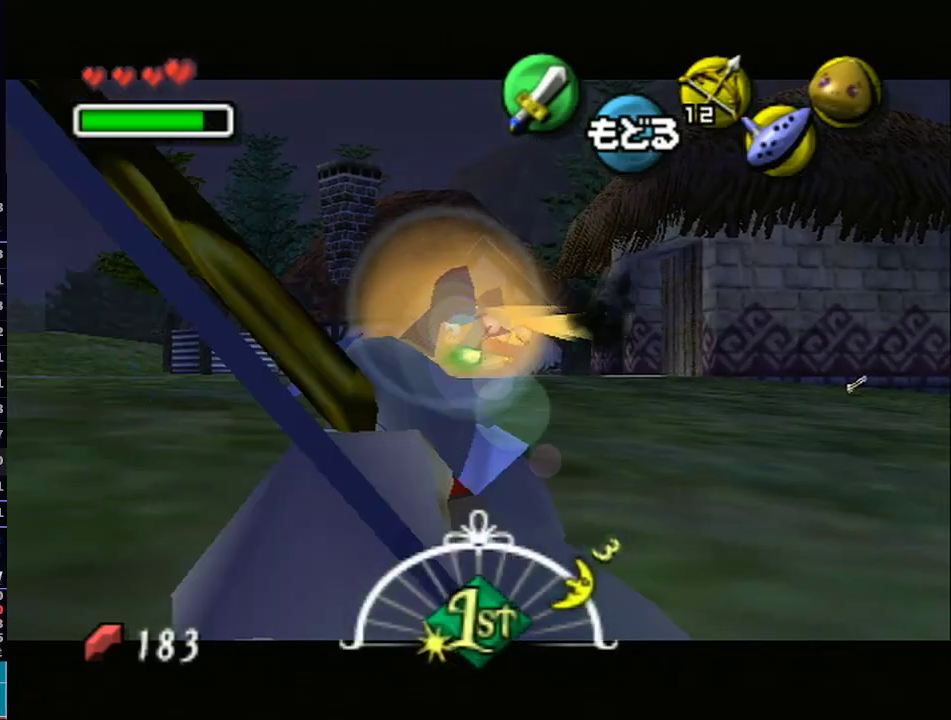
{"buttons": ["Y"], "left_stick": "center", "right_stick": "center", "events": [[67, "Y", "up"], [133, "Y", "down"], [217, "Y", "up"], [217, "left_stick", "right"], [317, "Y", "down"], [350, "left_stick", "center"], [383, "Y", "up"], [483, "Y", "down"]]}
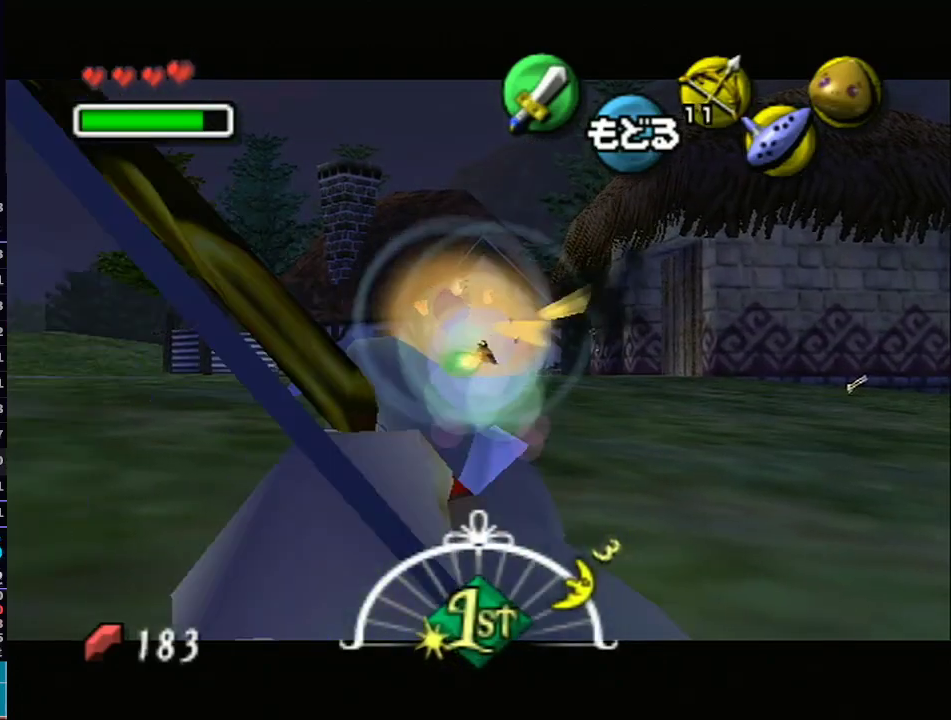
{"buttons": [], "left_stick": "center", "right_stick": "center", "events": [[83, "Y", "up"], [167, "Y", "down"], [267, "Y", "up"], [350, "Y", "down"], [450, "Y", "up"]]}
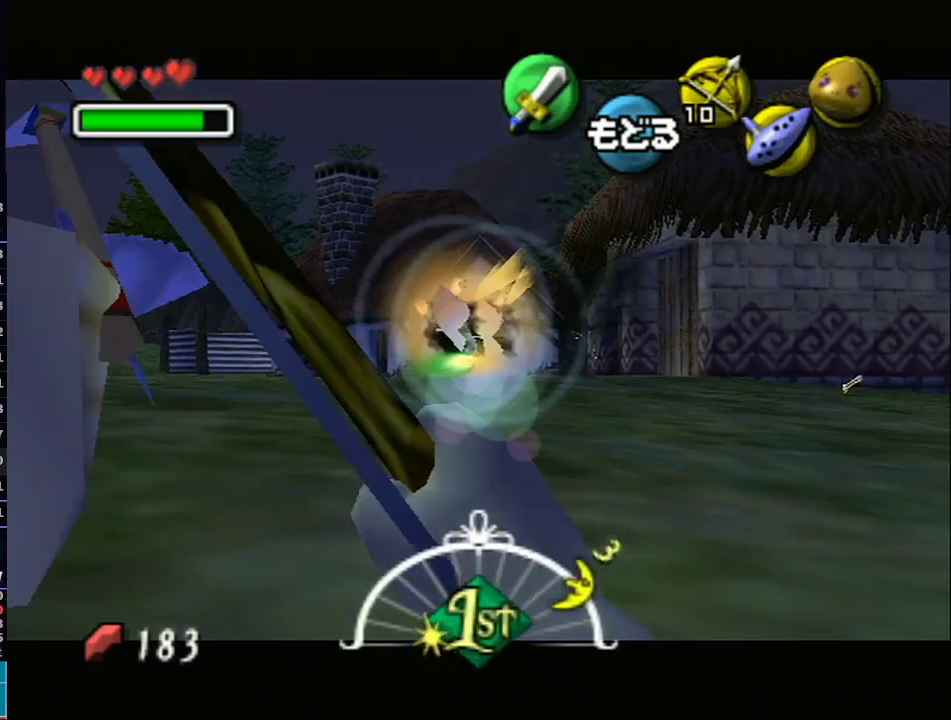
{"buttons": ["Y"], "left_stick": "right", "right_stick": "center", "events": [[17, "Y", "down"], [33, "left_stick", "right"], [167, "Y", "up"], [217, "Y", "down"], [283, "left_stick", "center"], [317, "Y", "up"], [417, "Y", "down"], [483, "left_stick", "right"]]}
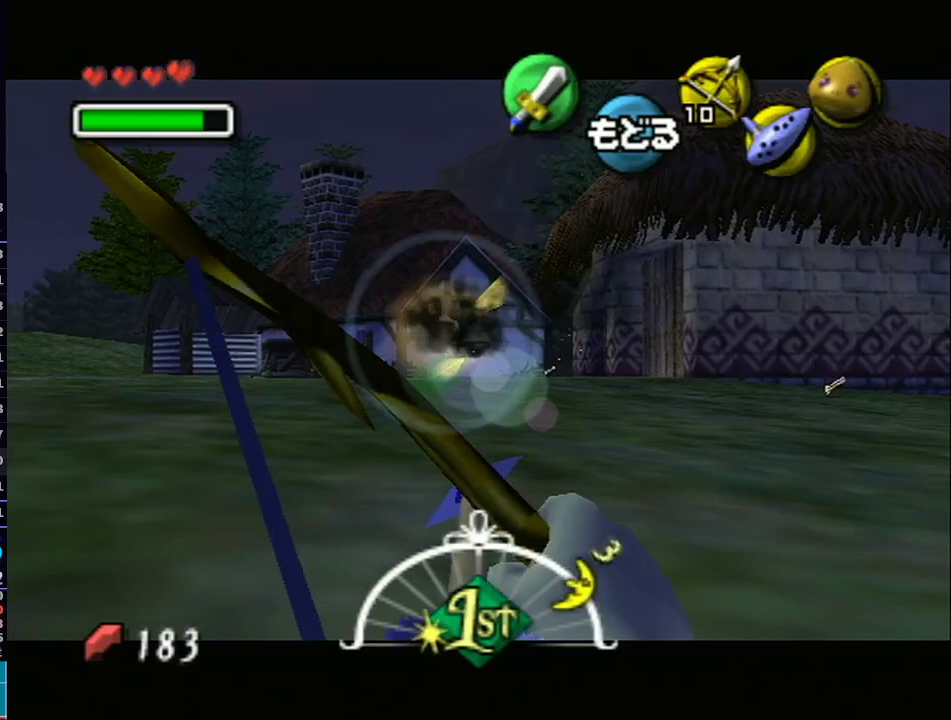
{"buttons": ["Y"], "left_stick": "center", "right_stick": "center", "events": [[133, "left_stick", "center"], [267, "left_stick", "right"], [350, "left_stick", "center"]]}
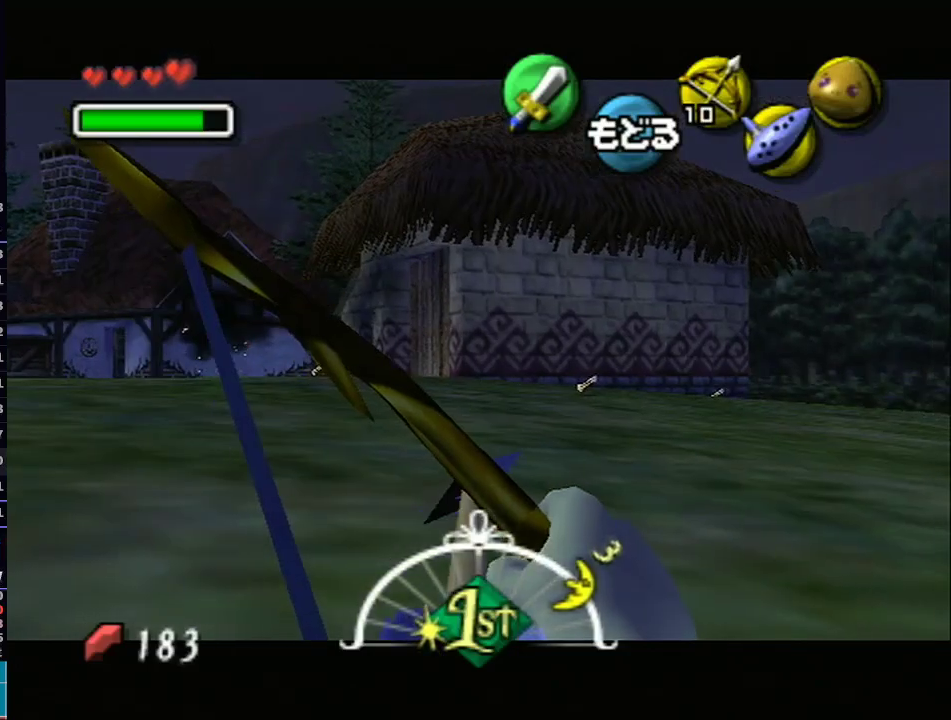
{"buttons": ["Y"], "left_stick": "center", "right_stick": "center", "events": [[33, "Y", "up"], [133, "Y", "down"], [250, "left_stick", "right"], [383, "Y", "up"], [383, "left_stick", "center"], [483, "Y", "down"]]}
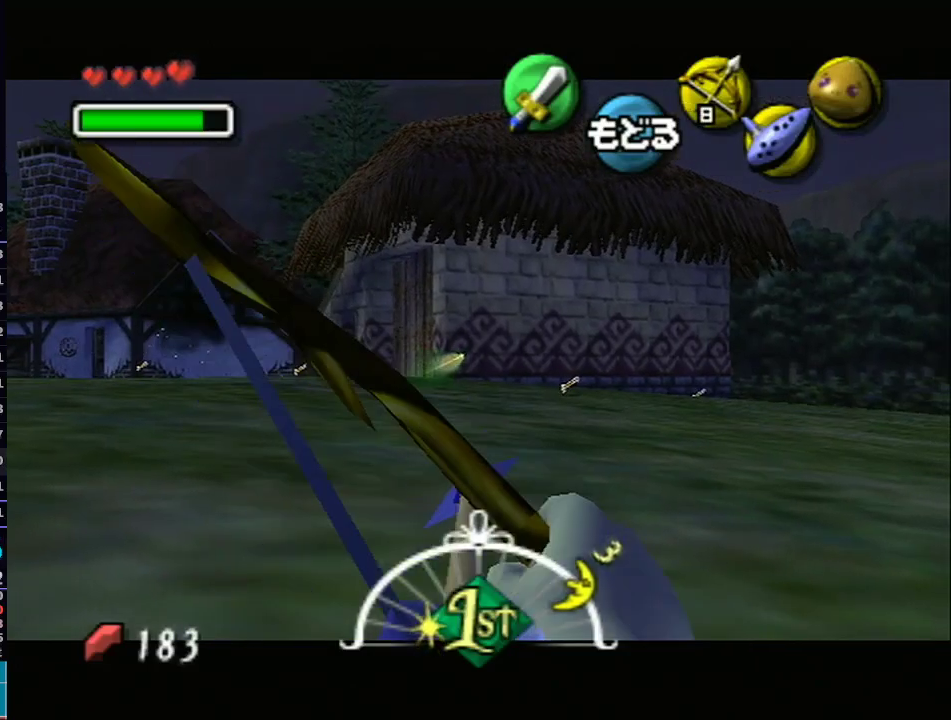
{"buttons": [], "left_stick": "left", "right_stick": "center", "events": [[50, "left_stick", "right"], [100, "Y", "up"], [133, "left_stick", "center"], [200, "Y", "down"], [283, "Y", "up"], [383, "Y", "down"], [450, "left_stick", "left"], [483, "Y", "up"]]}
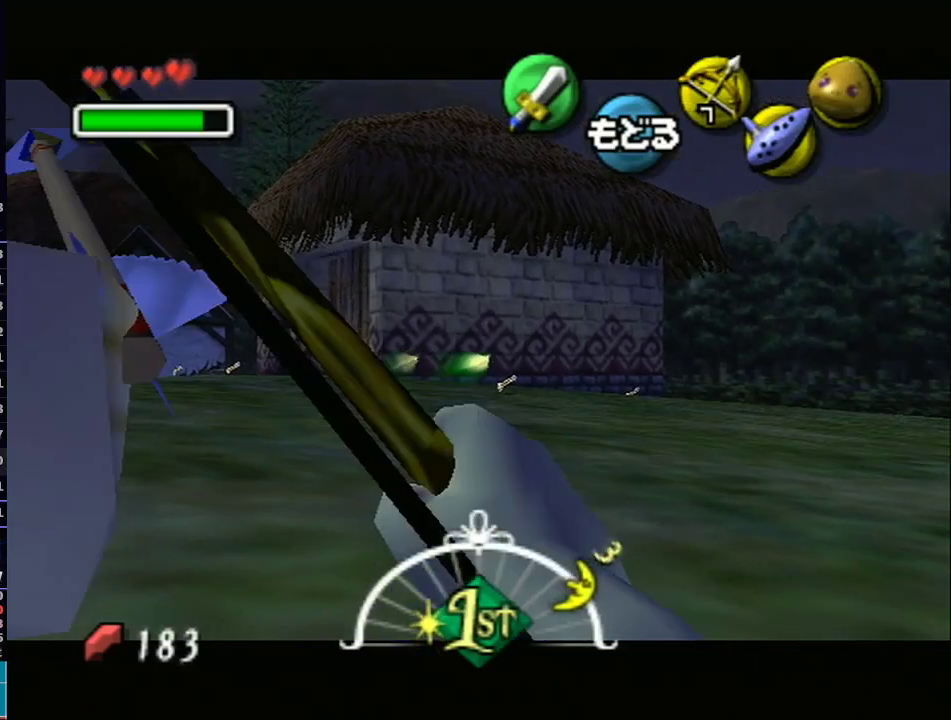
{"buttons": [], "left_stick": "up", "right_stick": "center", "events": [[67, "left_stick", "center"], [100, "Y", "down"], [133, "Y", "up"], [483, "left_stick", "up"]]}
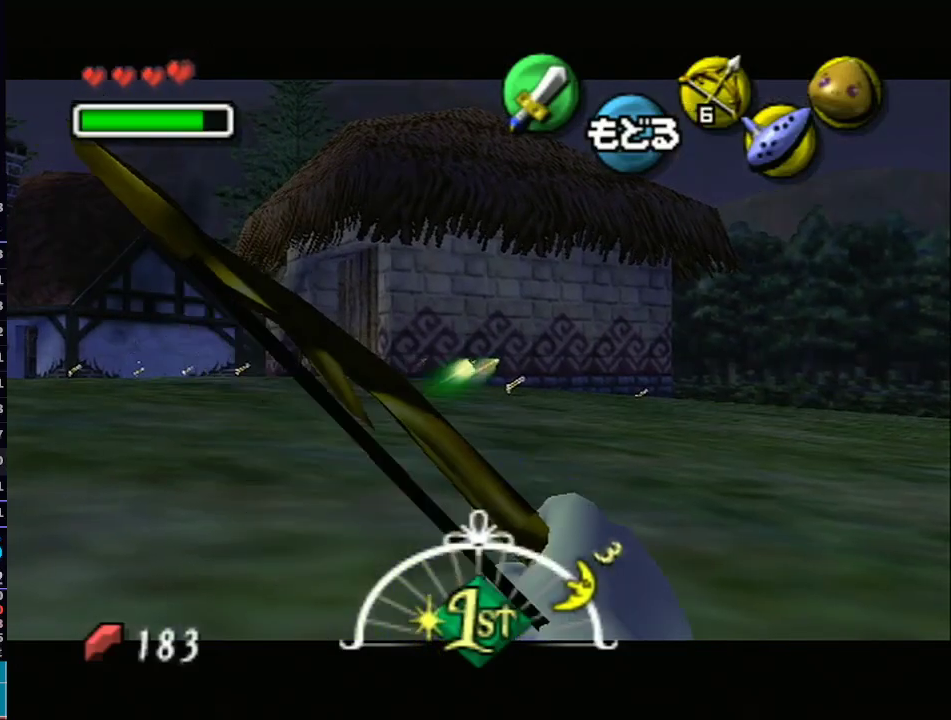
{"buttons": ["L1"], "left_stick": "up", "right_stick": "center", "events": [[50, "A", "down"], [100, "A", "up"], [383, "L1", "down"]]}
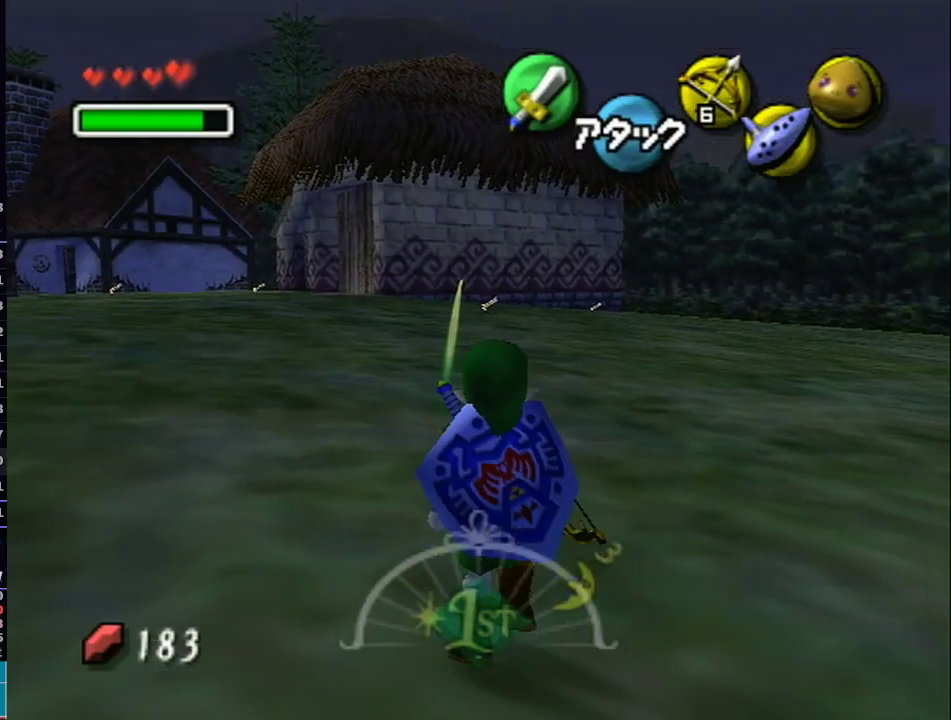
{"buttons": ["L1"], "left_stick": "up", "right_stick": "center", "events": [[200, "A", "down"], [267, "A", "up"], [350, "A", "down"], [450, "A", "up"]]}
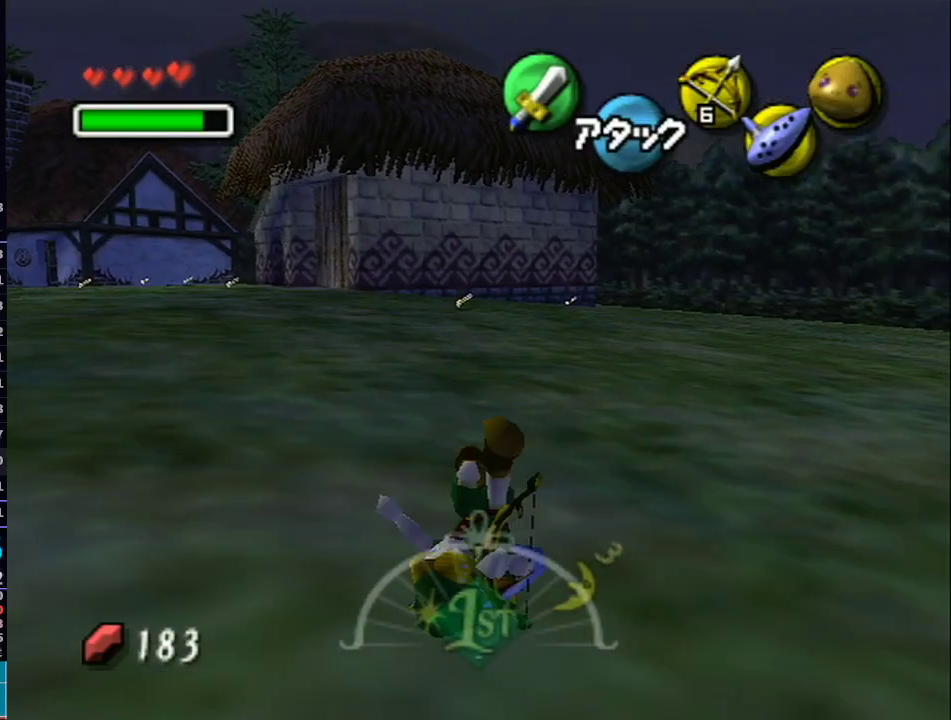
{"buttons": ["A", "L1"], "left_stick": "up", "right_stick": "center", "events": [[500, "A", "down"]]}
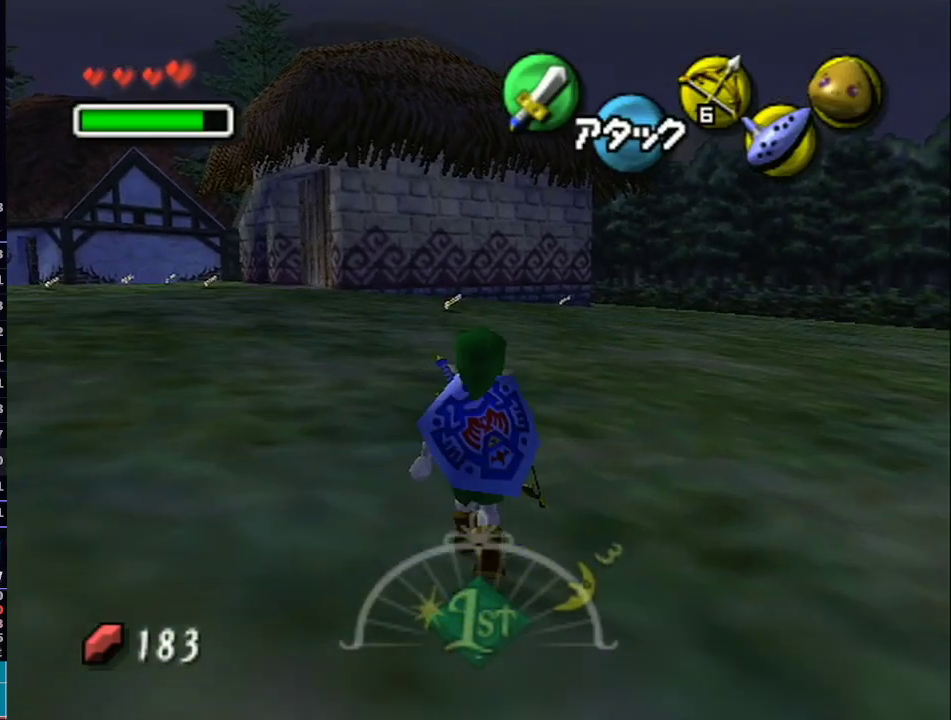
{"buttons": ["L1"], "left_stick": "up", "right_stick": "center", "events": [[233, "A", "up"]]}